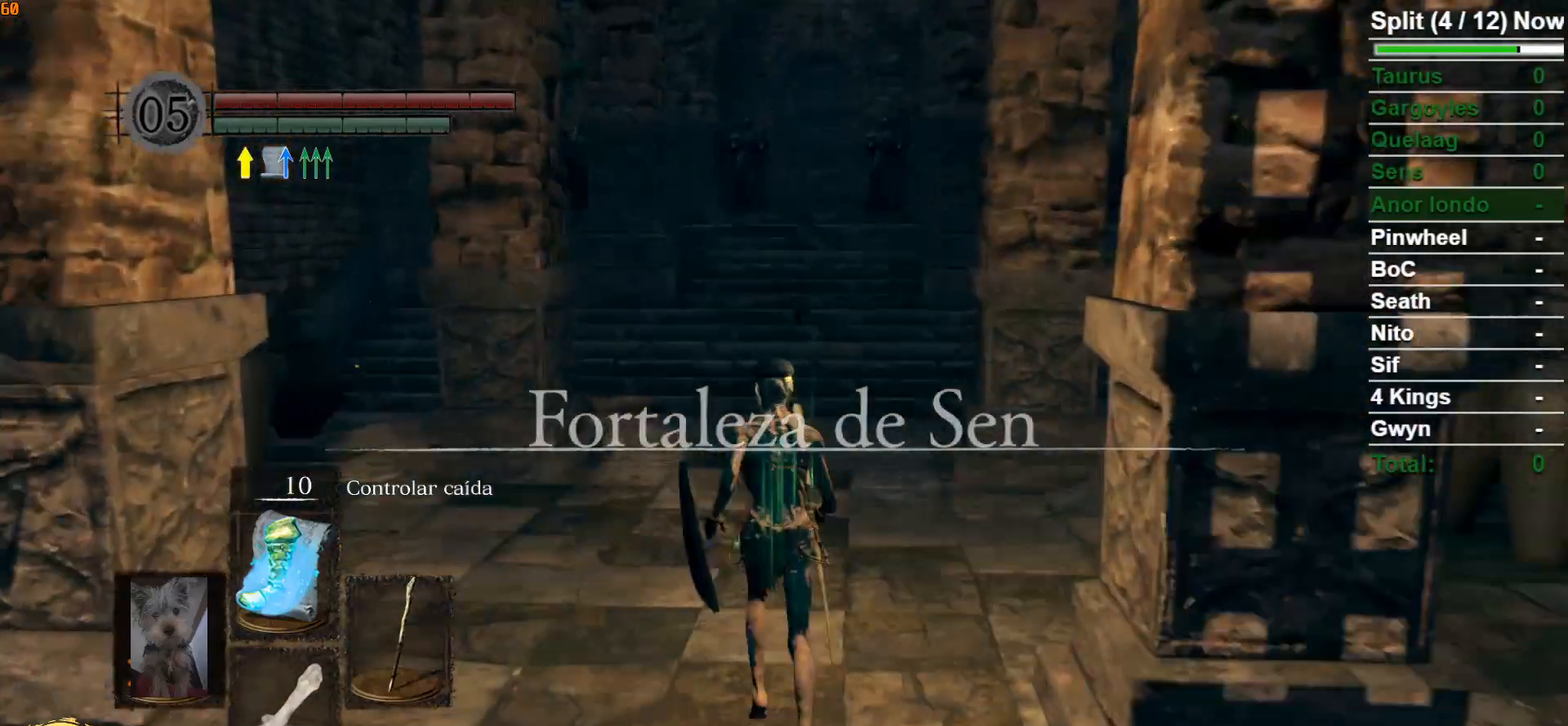
Gameplay with a controller (Xbox layout); each line is a JSON object with the inputs held at the frame after it. "events" lists button and stick changes between this image and that frame as [ms after this image, input, new state], when the widget could be followed in between.
{"buttons": ["B"], "left_stick": "up", "right_stick": "center", "events": [[150, "B", "down"]]}
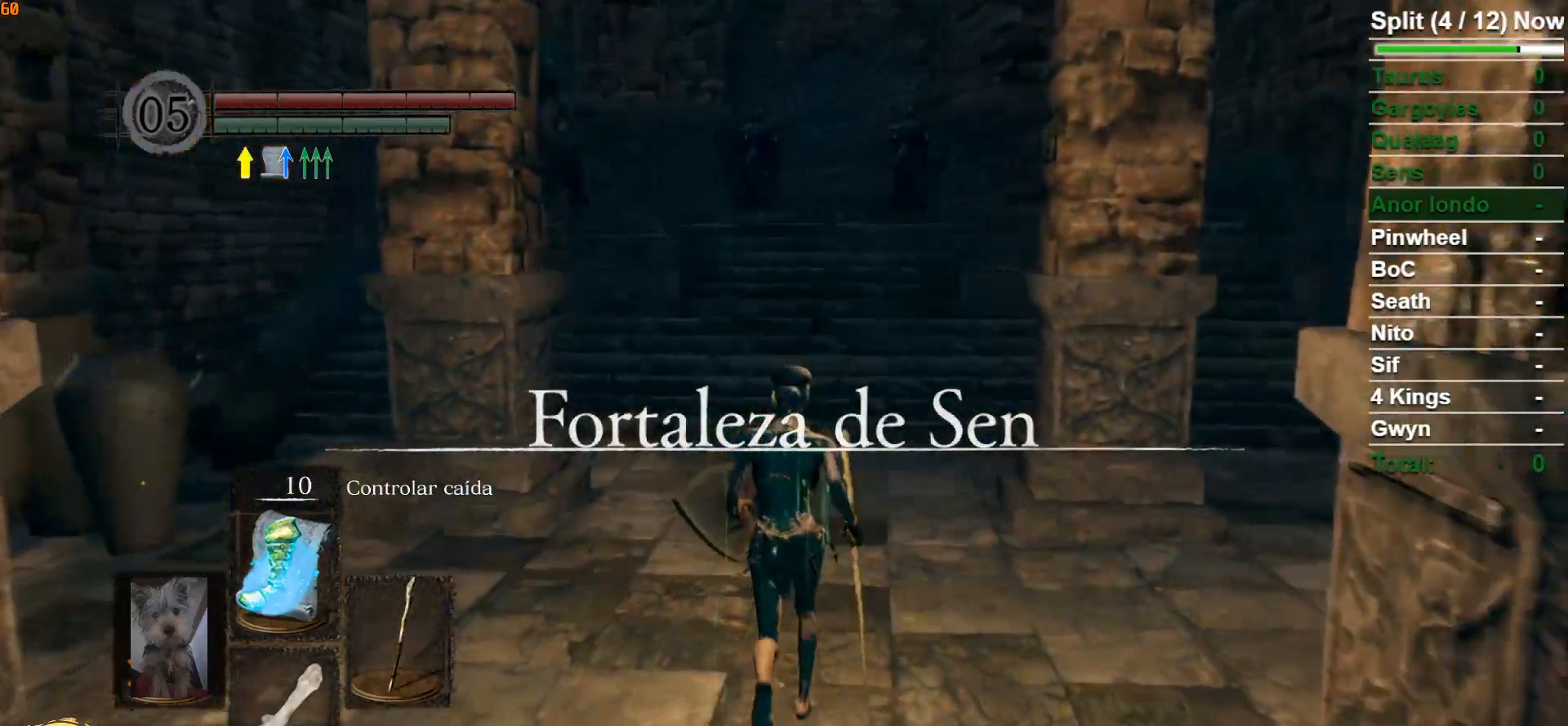
{"buttons": ["B"], "left_stick": "up", "right_stick": "center", "events": [[317, "right_stick", "up"], [467, "right_stick", "center"]]}
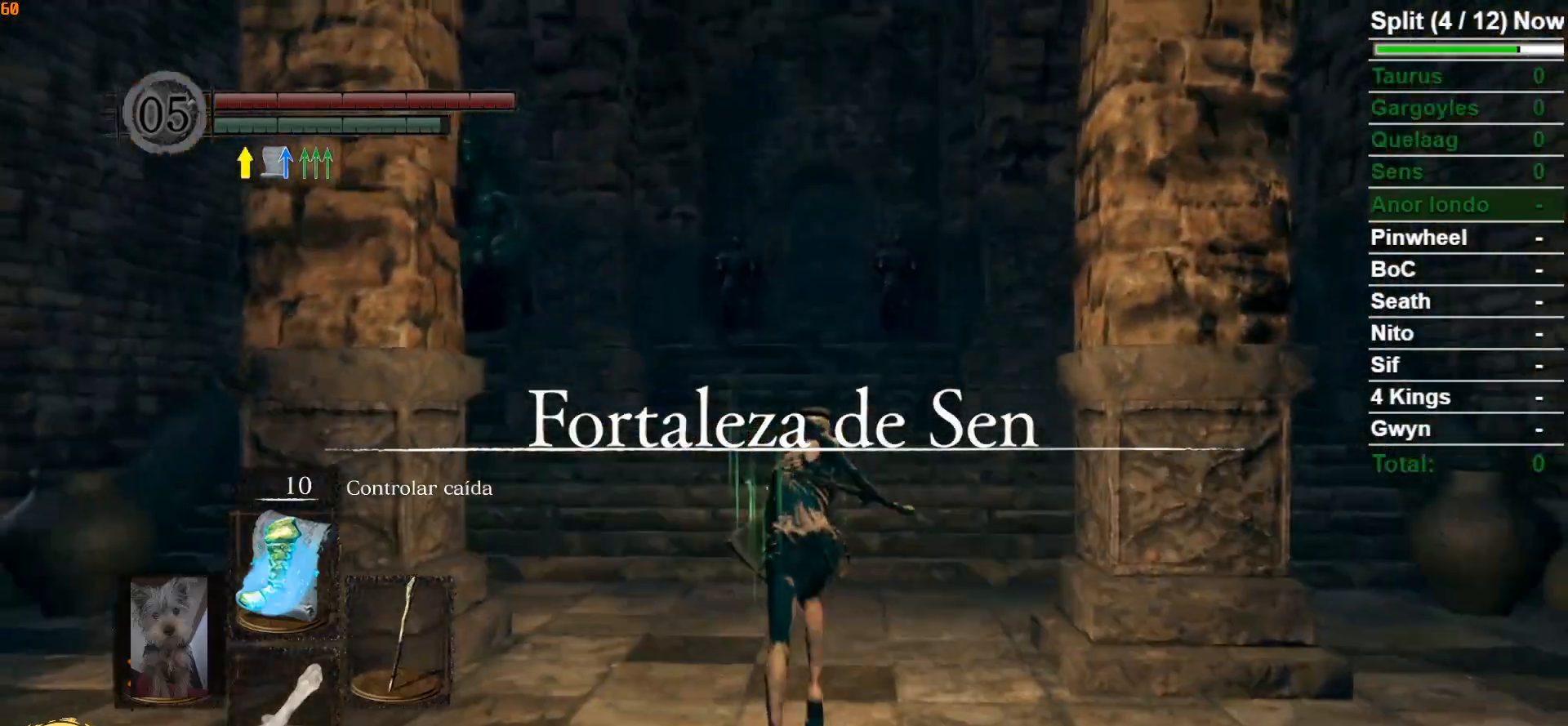
{"buttons": ["B"], "left_stick": "up", "right_stick": "center", "events": [[367, "right_stick", "up"], [483, "right_stick", "center"]]}
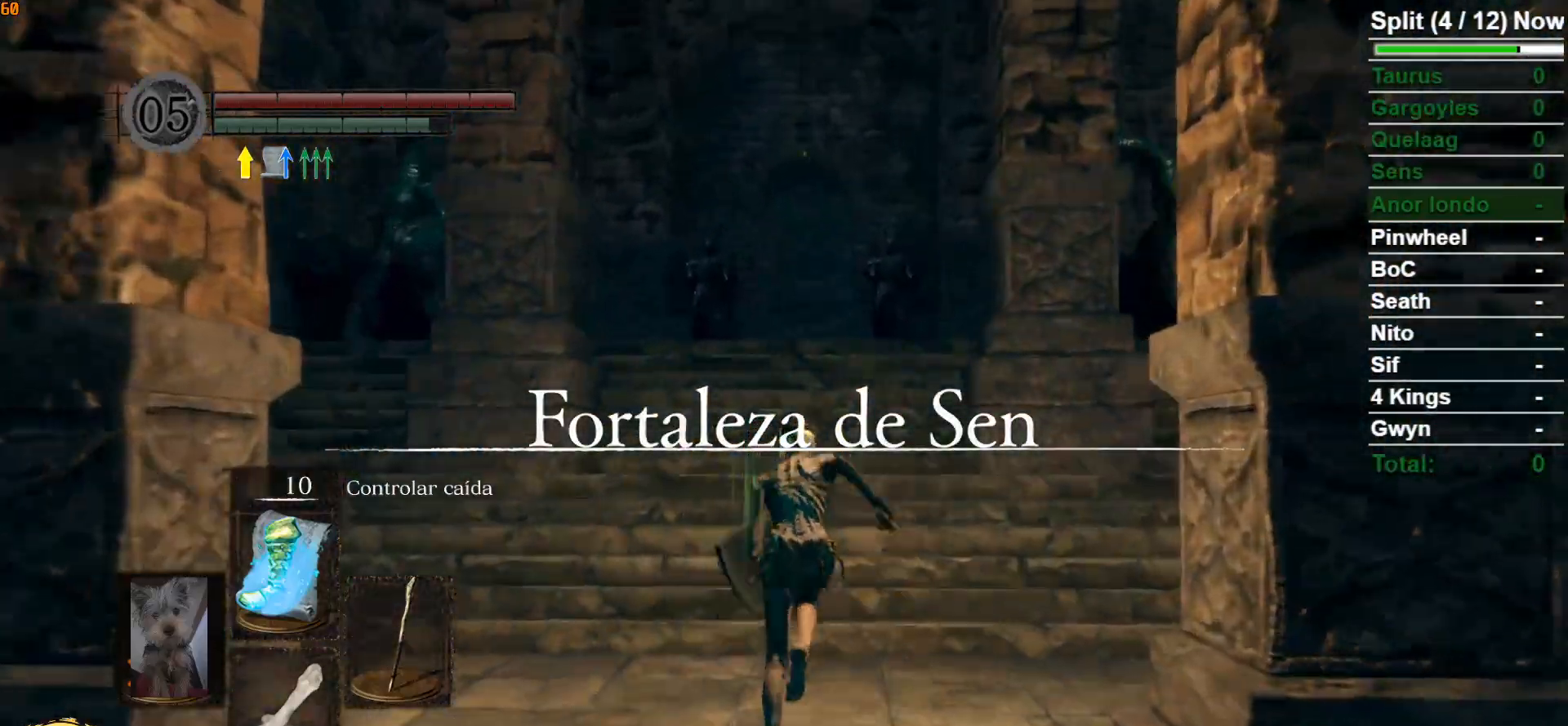
{"buttons": ["B"], "left_stick": "up", "right_stick": "center", "events": []}
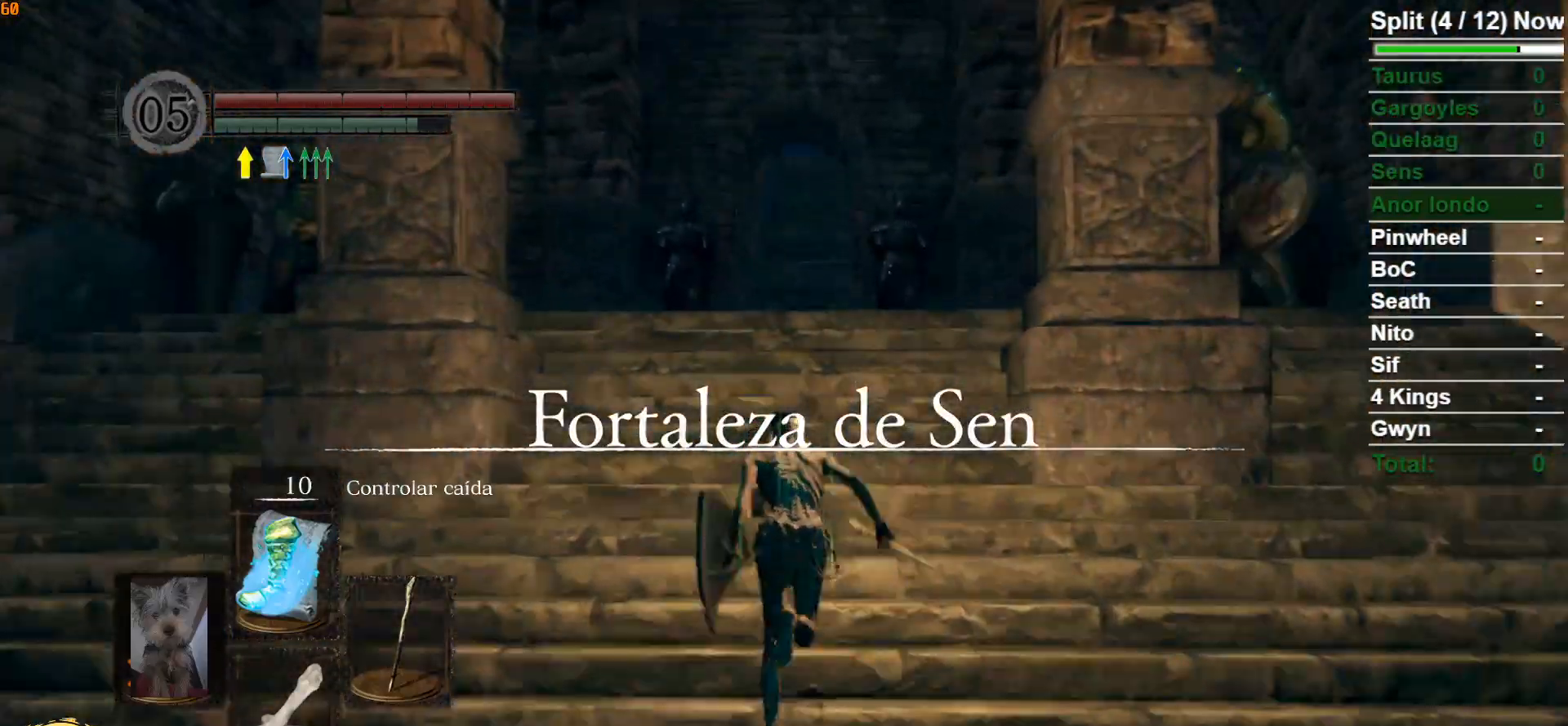
{"buttons": ["B"], "left_stick": "up", "right_stick": "down", "events": [[333, "right_stick", "down"]]}
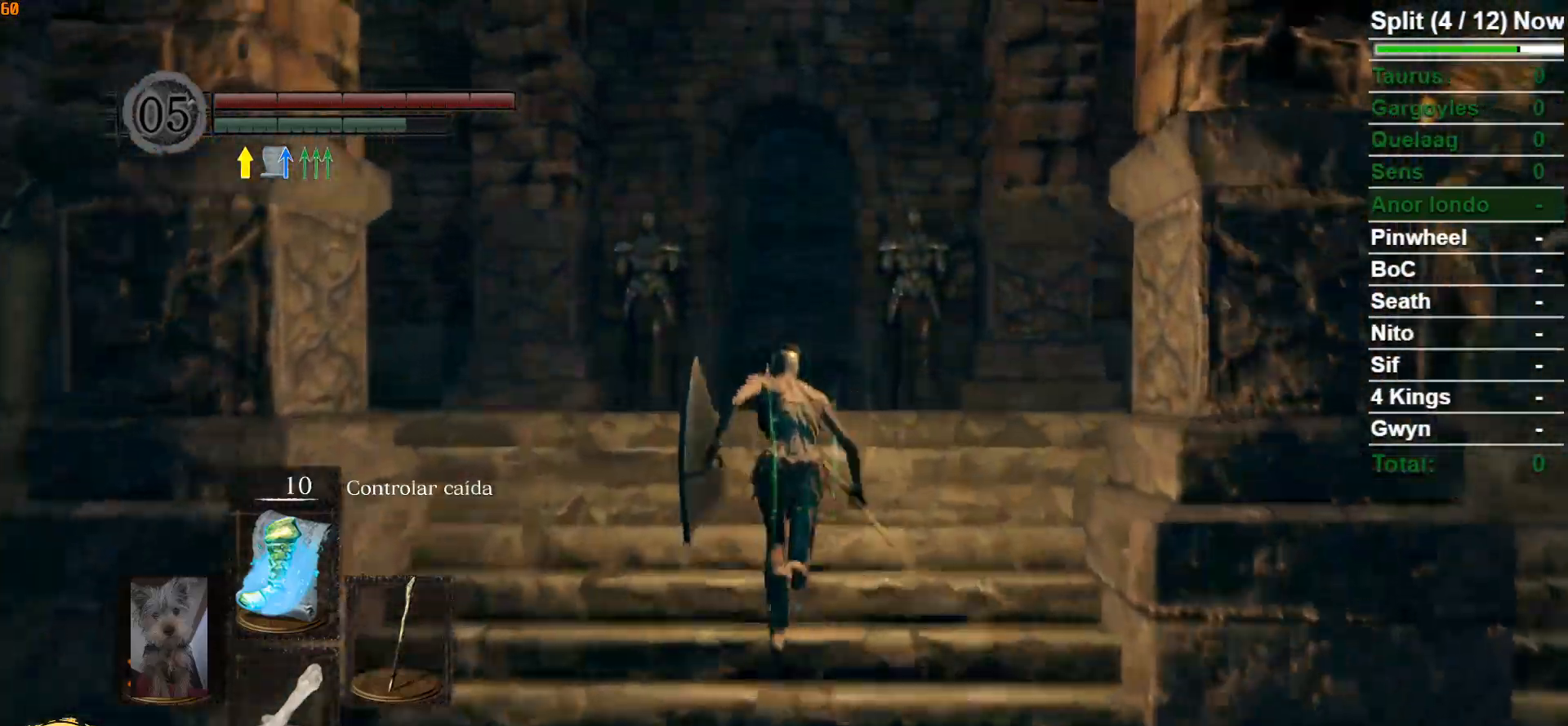
{"buttons": ["B"], "left_stick": "up", "right_stick": "down", "events": [[33, "right_stick", "center"], [483, "right_stick", "down"]]}
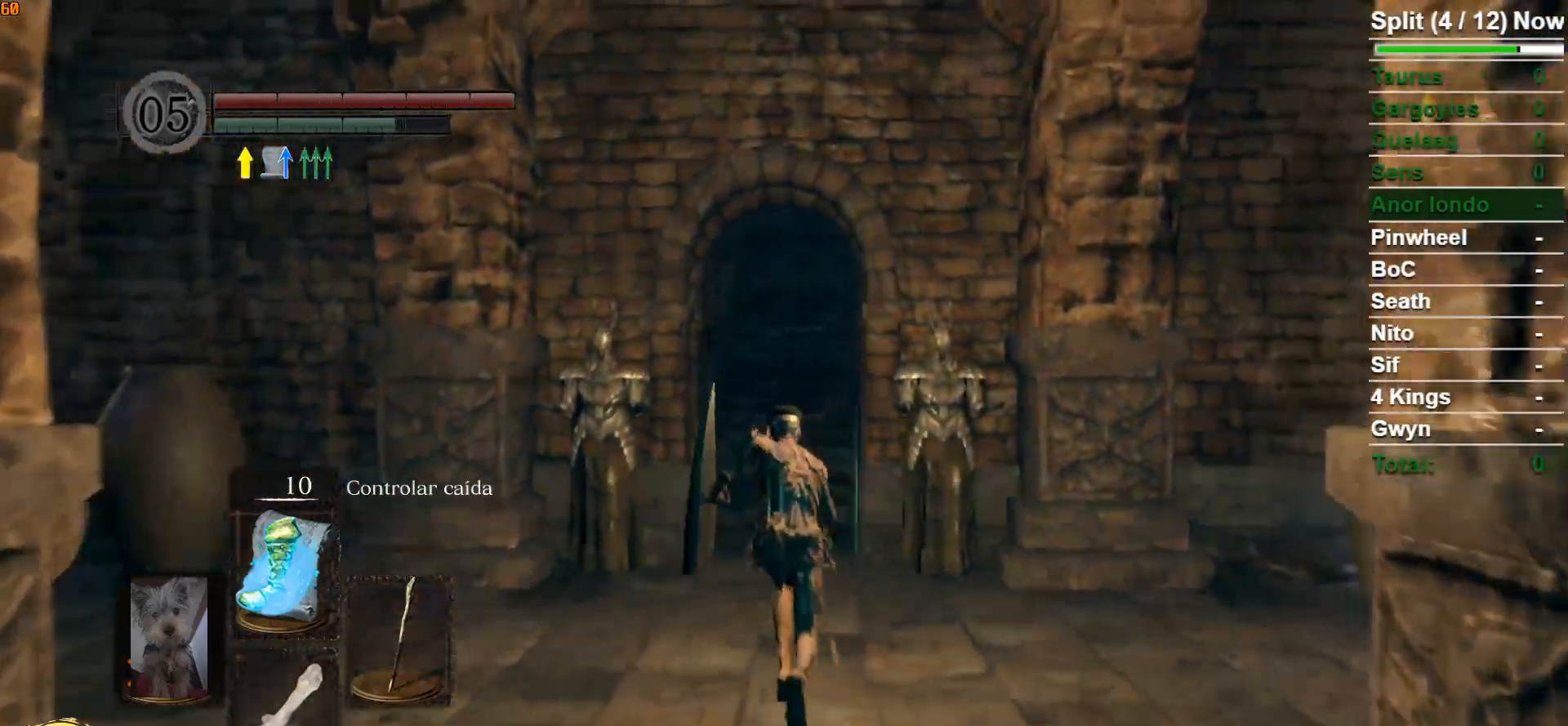
{"buttons": ["B"], "left_stick": "up", "right_stick": "center", "events": [[217, "right_stick", "center"]]}
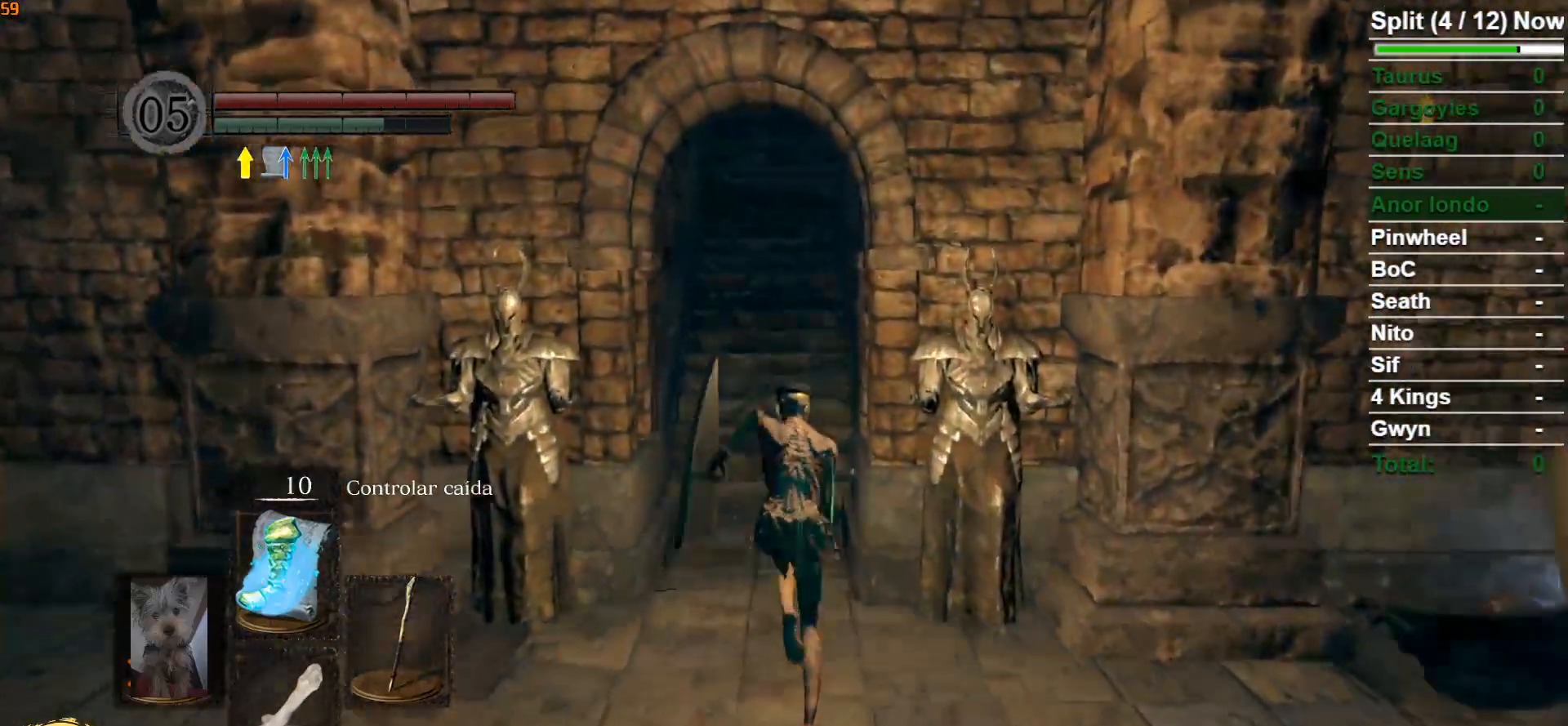
{"buttons": ["B"], "left_stick": "up", "right_stick": "center", "events": []}
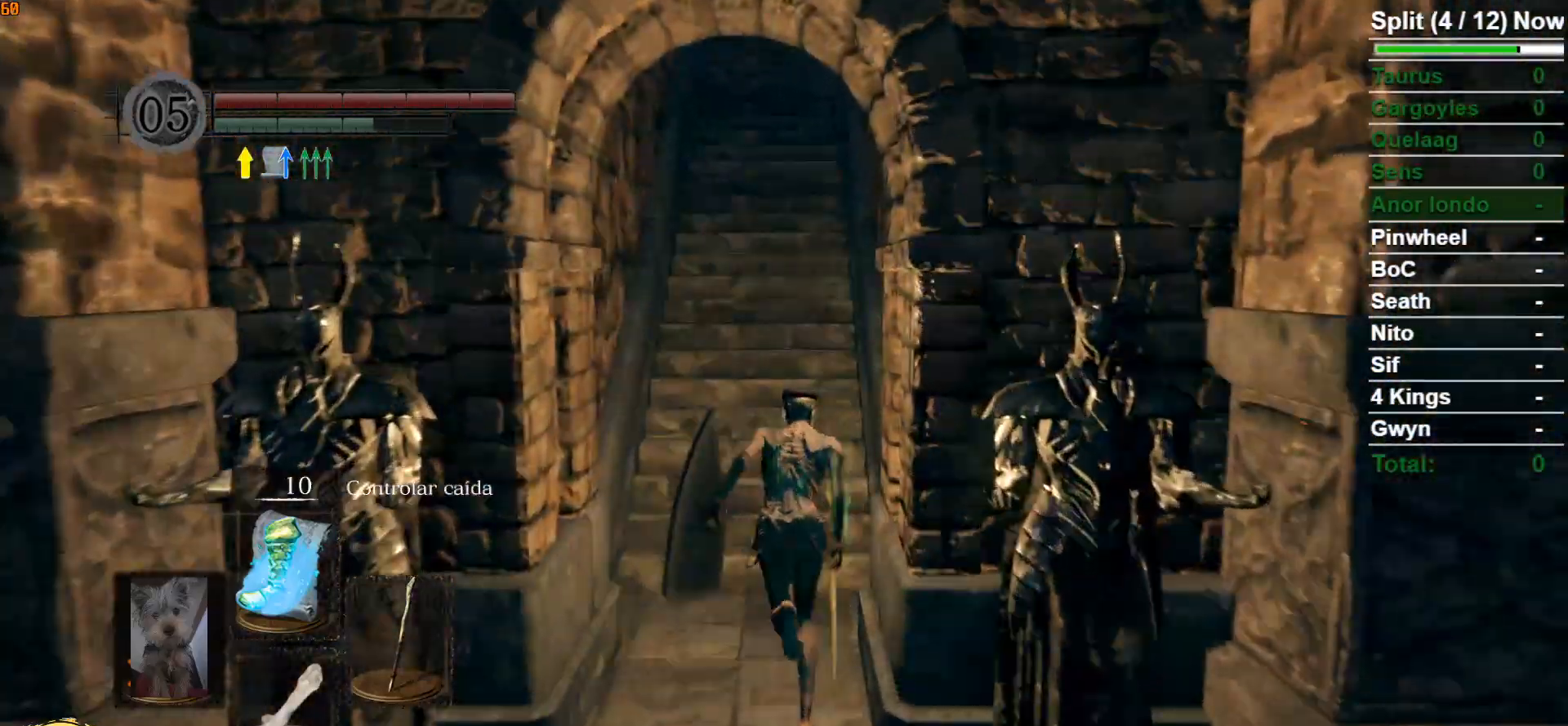
{"buttons": ["B"], "left_stick": "up", "right_stick": "center", "events": []}
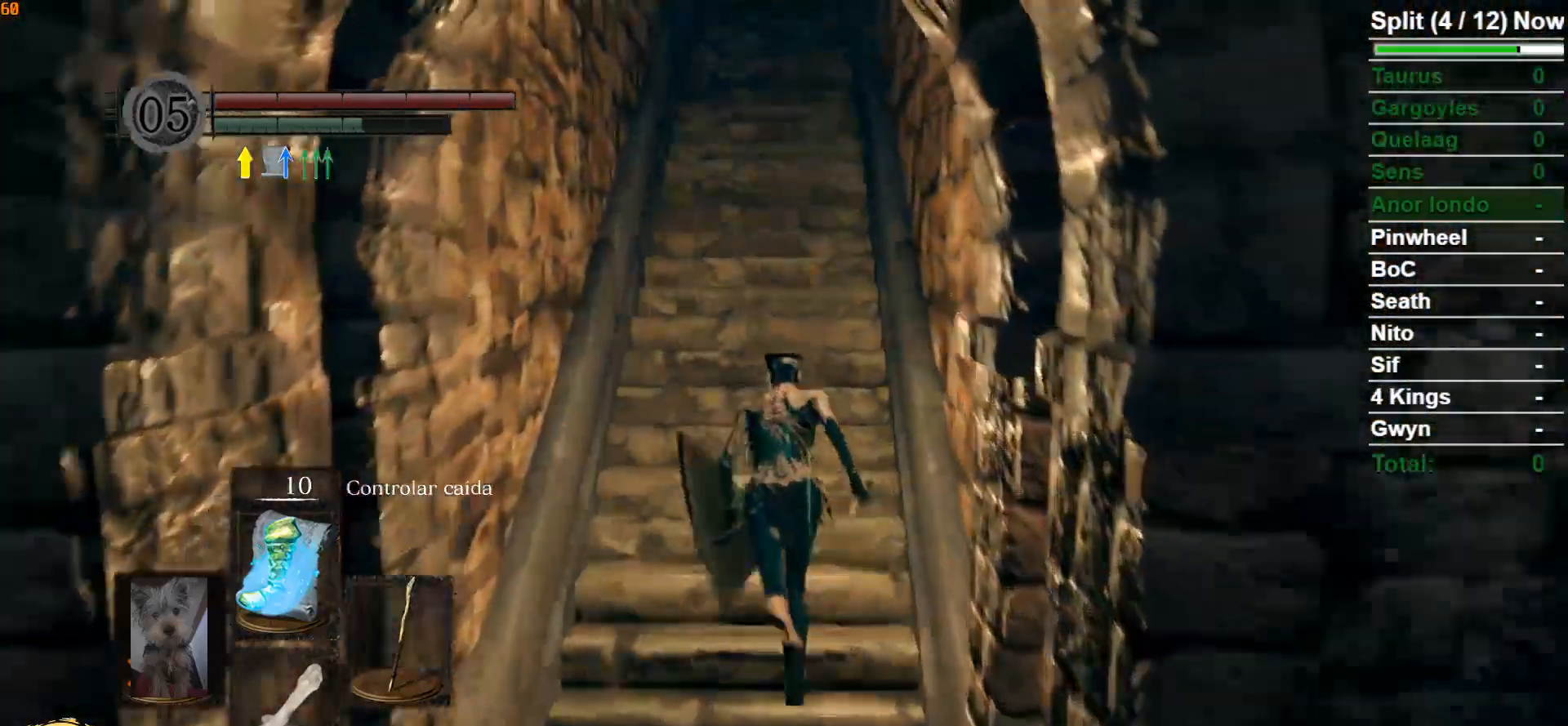
{"buttons": ["B"], "left_stick": "up", "right_stick": "down", "events": [[300, "right_stick", "down"]]}
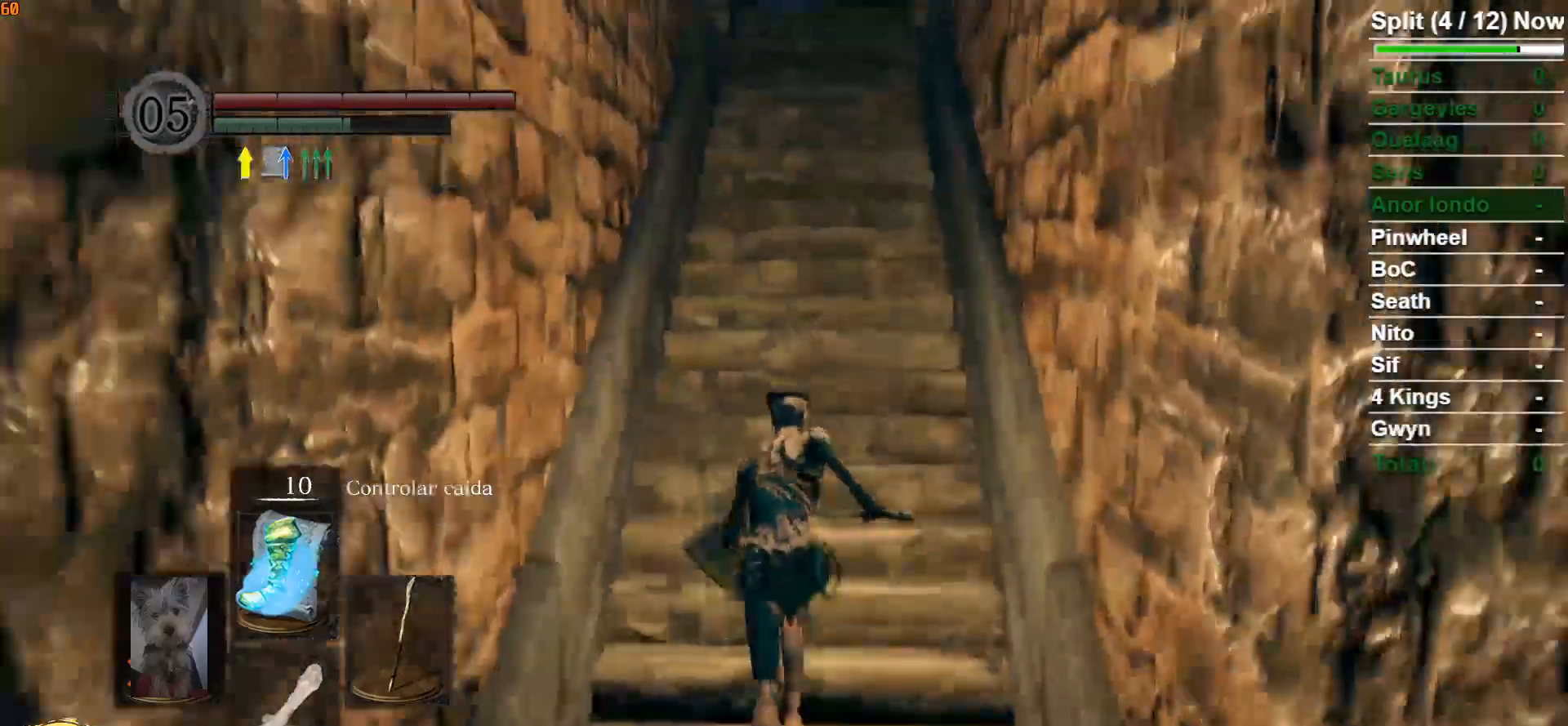
{"buttons": ["B"], "left_stick": "up", "right_stick": "center", "events": [[17, "right_stick", "center"]]}
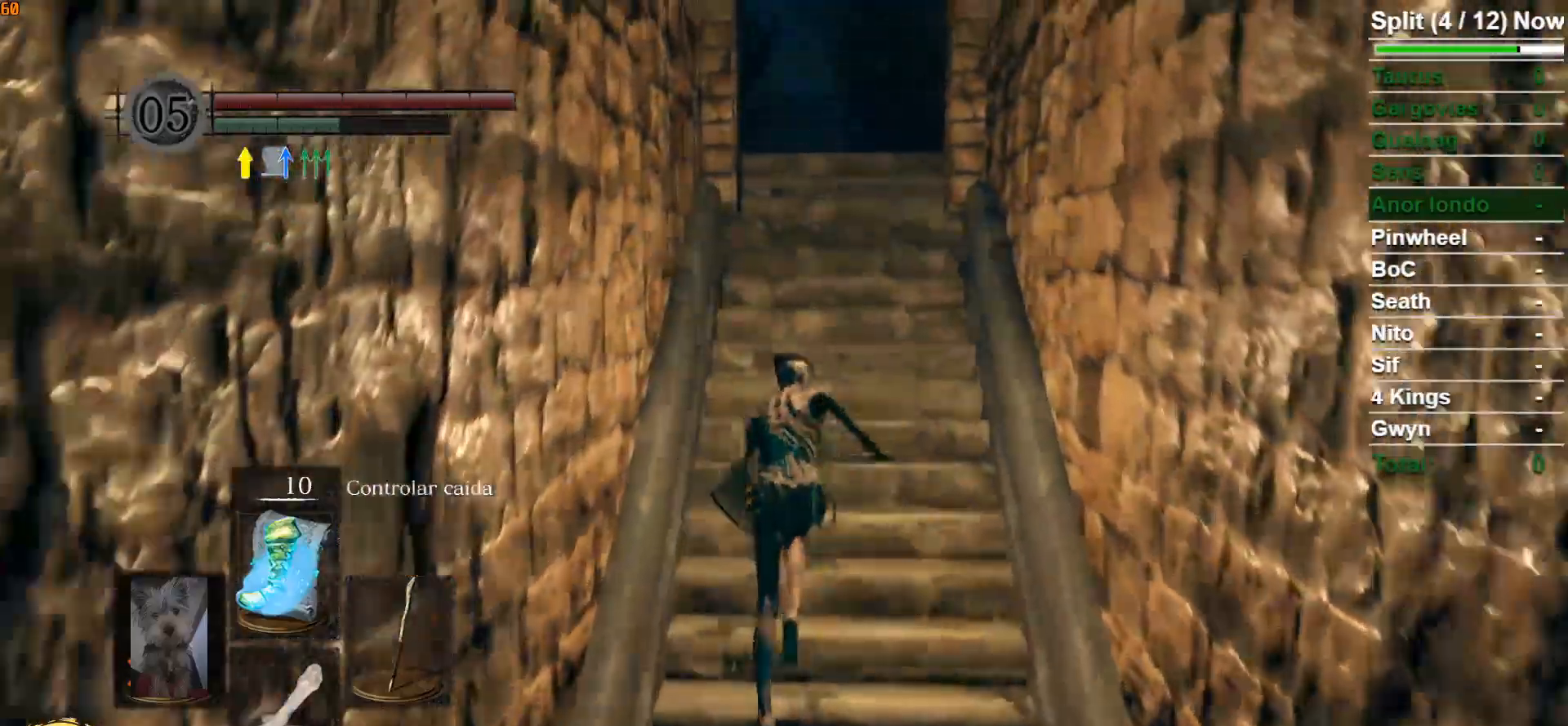
{"buttons": ["B"], "left_stick": "up", "right_stick": "center", "events": [[167, "right_stick", "down"], [367, "right_stick", "center"]]}
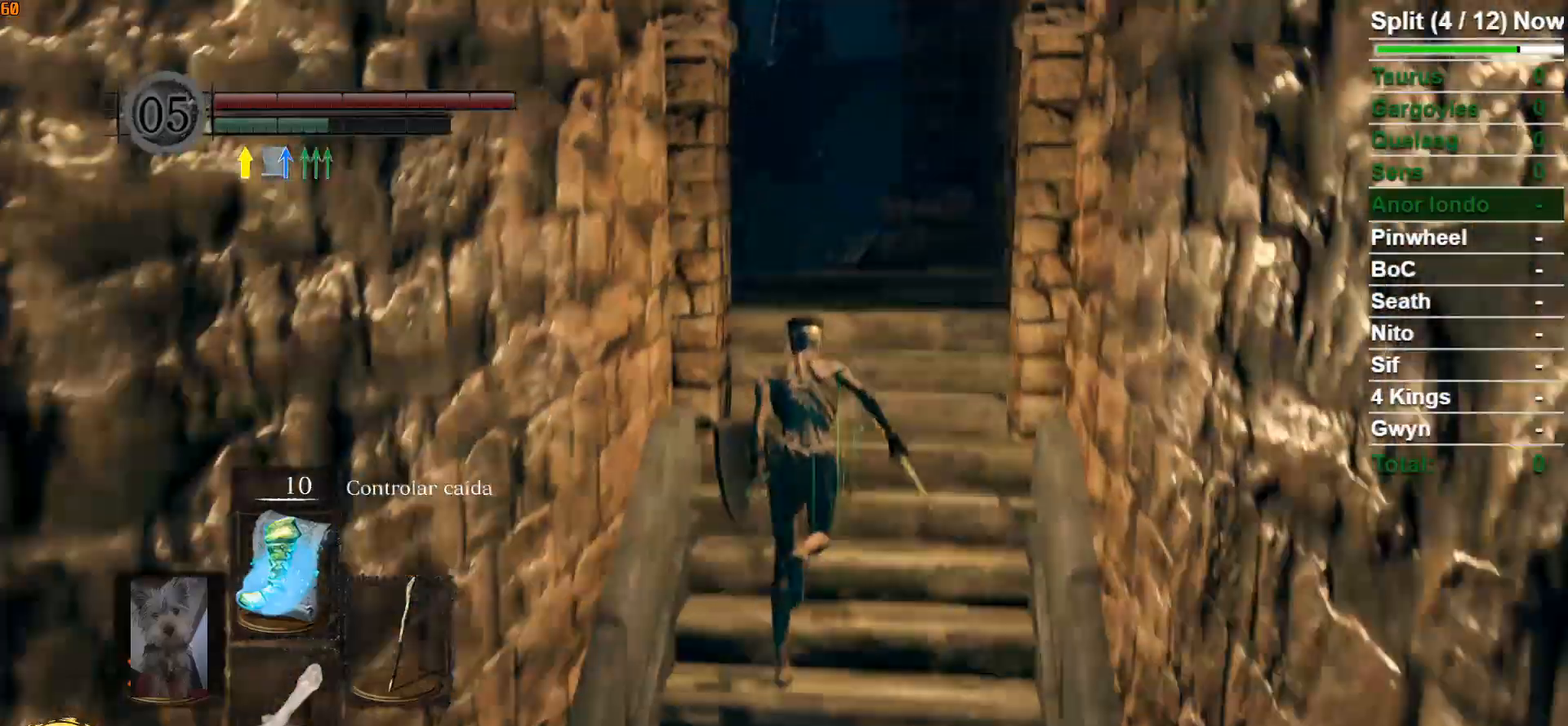
{"buttons": ["B"], "left_stick": "up", "right_stick": "down-left", "events": [[133, "right_stick", "down-left"]]}
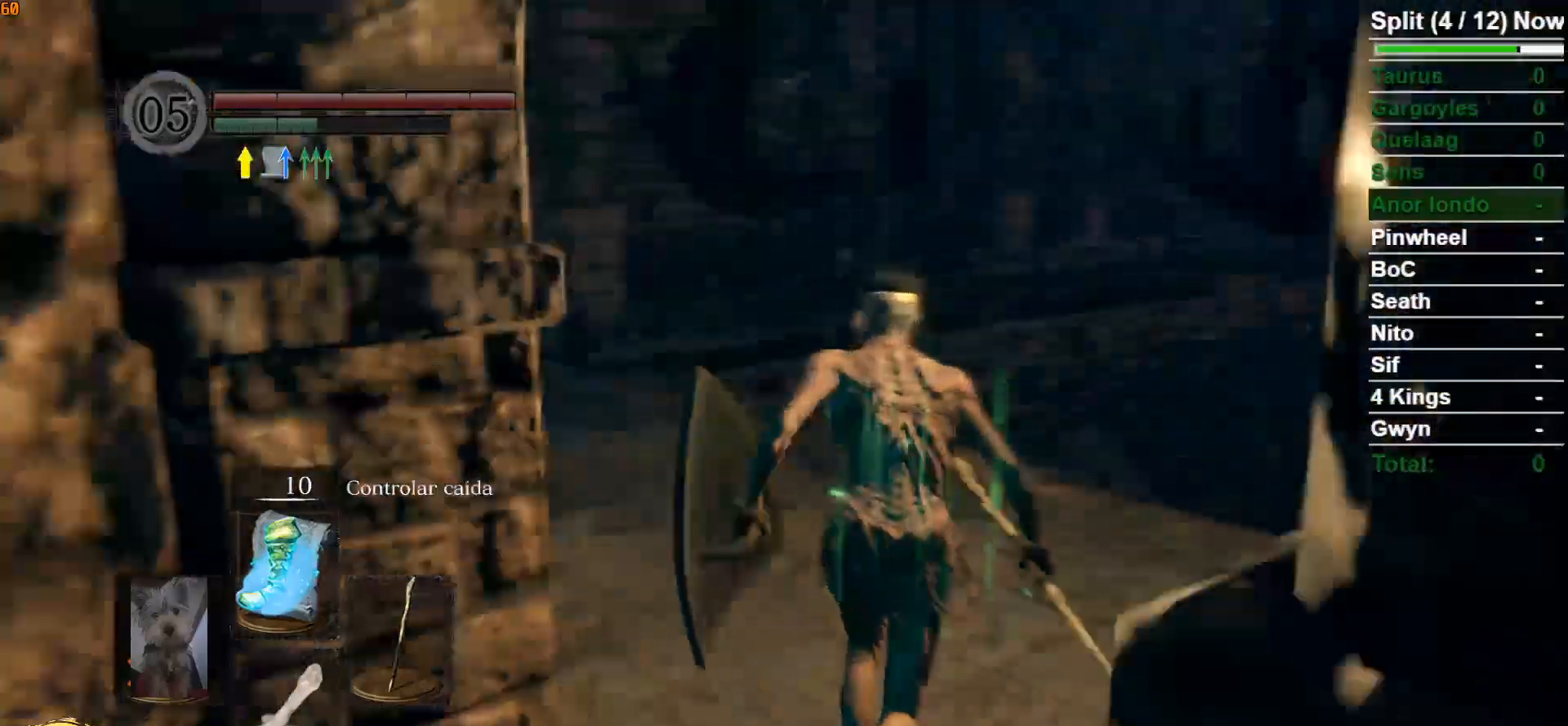
{"buttons": [], "left_stick": "up", "right_stick": "center", "events": [[67, "right_stick", "center"], [167, "B", "up"]]}
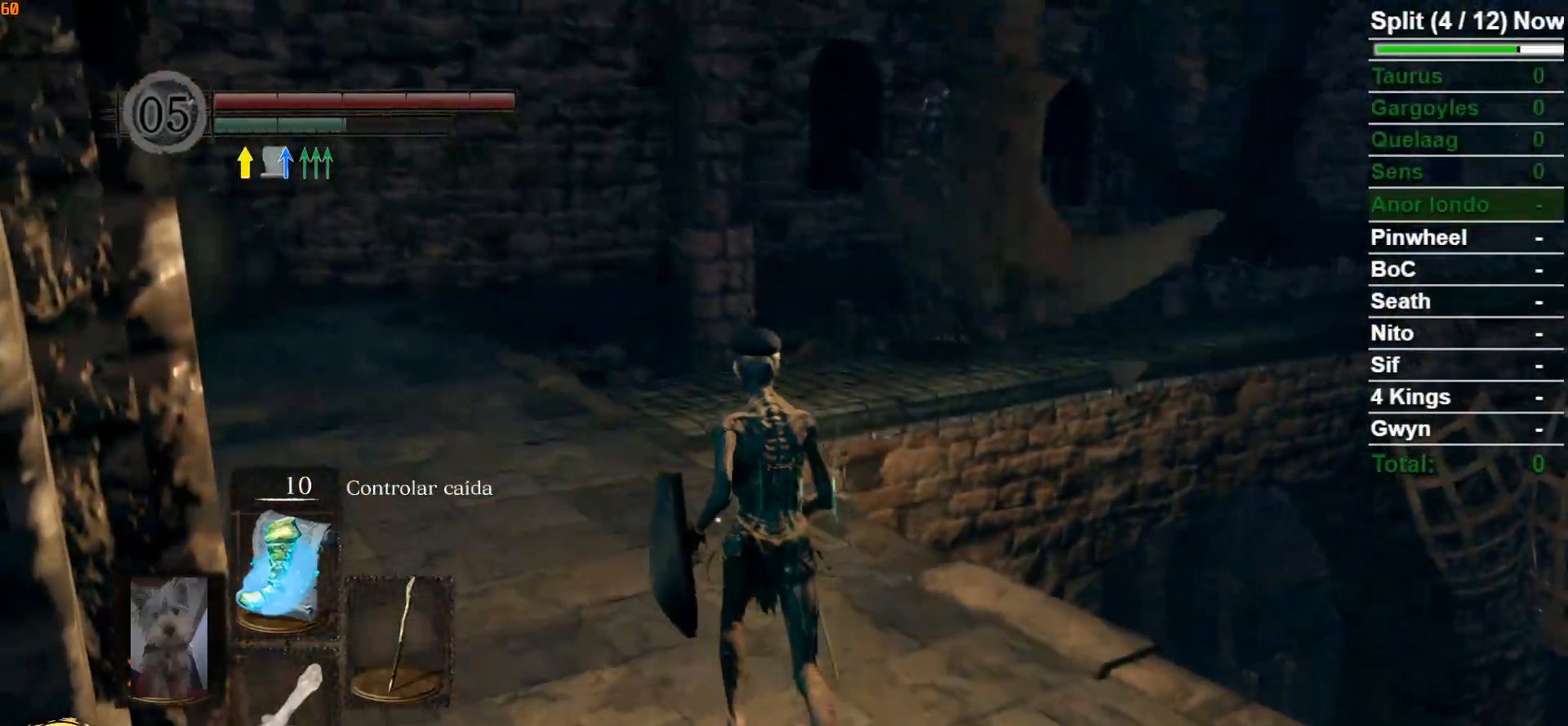
{"buttons": [], "left_stick": "up-left", "right_stick": "down-right", "events": [[50, "right_stick", "down"], [233, "right_stick", "center"], [300, "left_stick", "up-left"], [500, "right_stick", "down-right"]]}
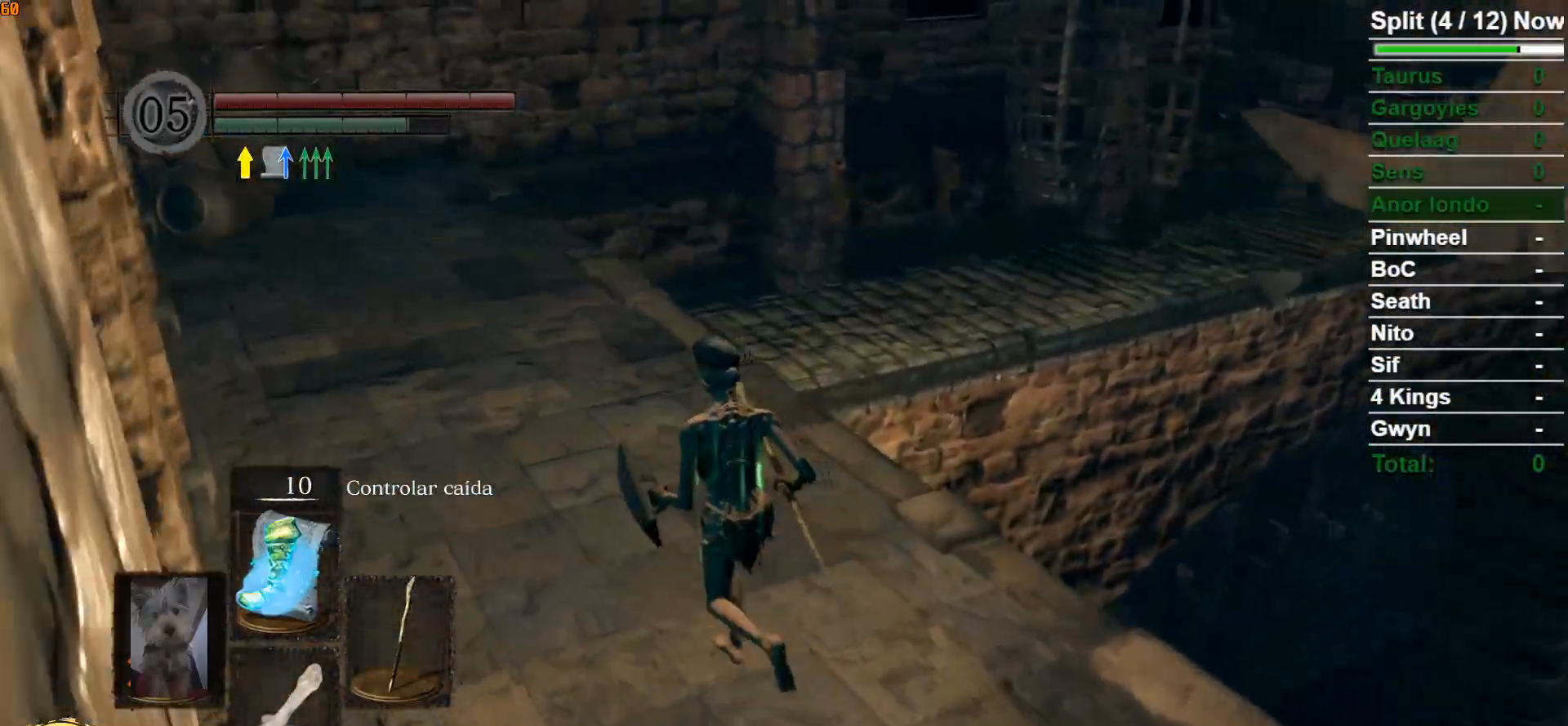
{"buttons": [], "left_stick": "up-left", "right_stick": "down-right", "events": [[300, "right_stick", "center"], [500, "right_stick", "down-right"]]}
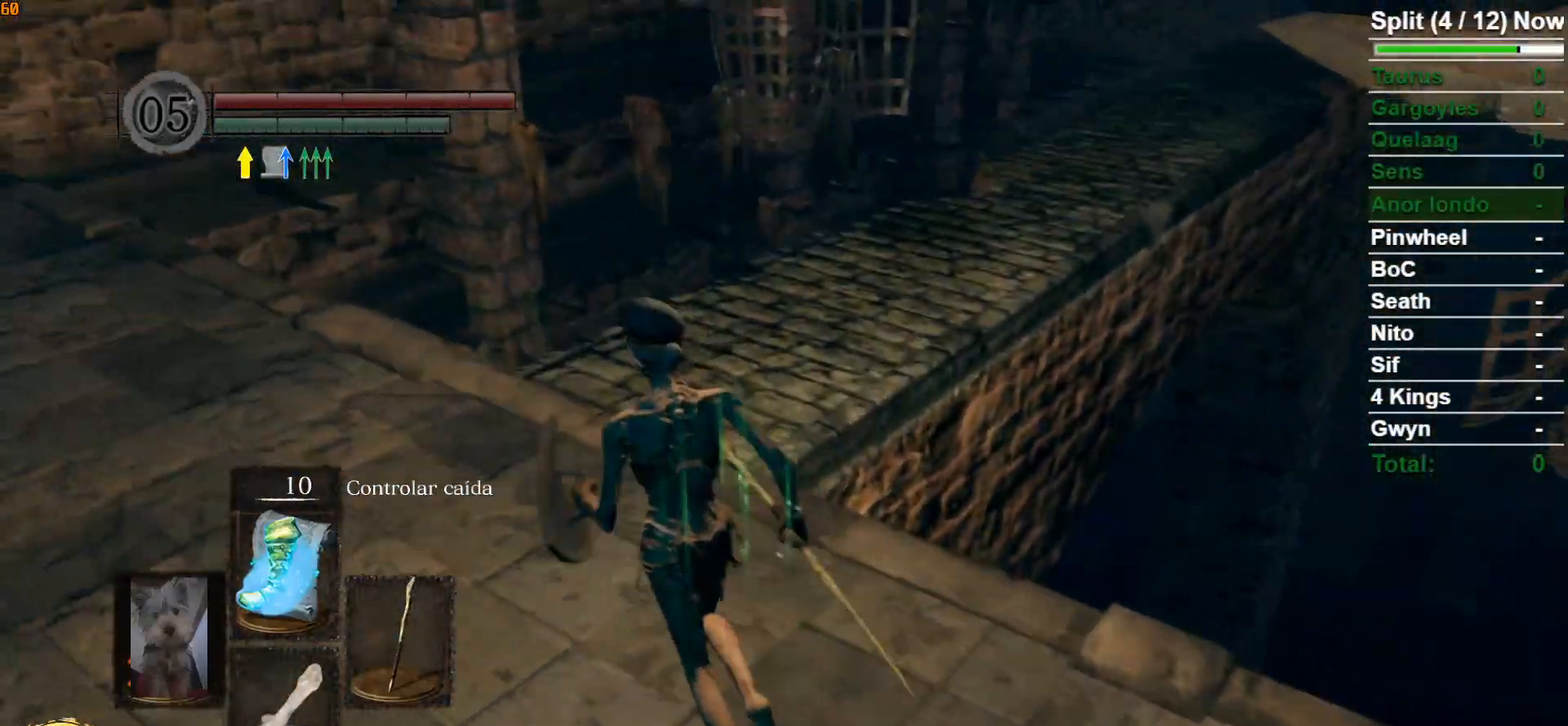
{"buttons": ["B"], "left_stick": "up", "right_stick": "down-right", "events": [[200, "left_stick", "up"], [200, "right_stick", "center"], [433, "right_stick", "down-right"], [500, "B", "down"]]}
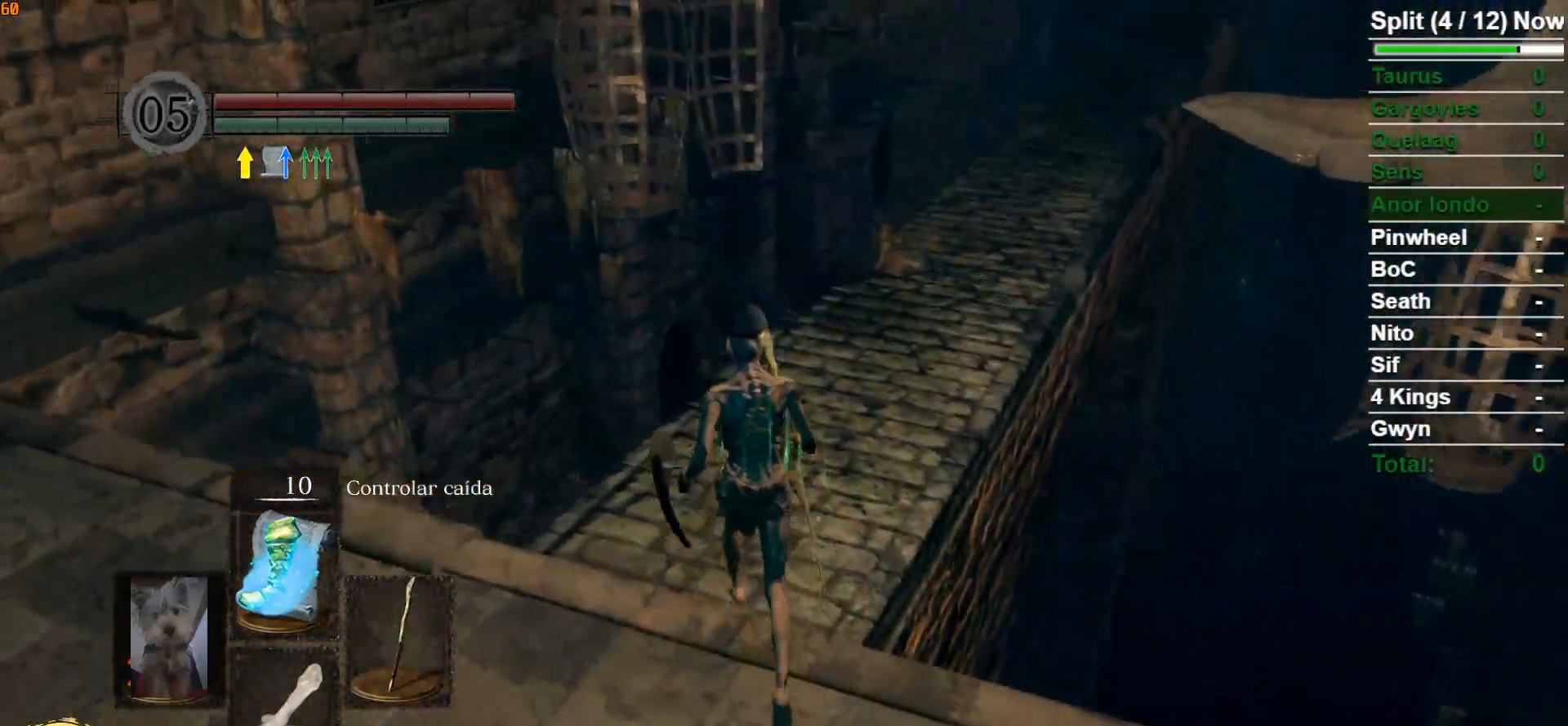
{"buttons": ["B"], "left_stick": "up", "right_stick": "center", "events": [[167, "right_stick", "center"]]}
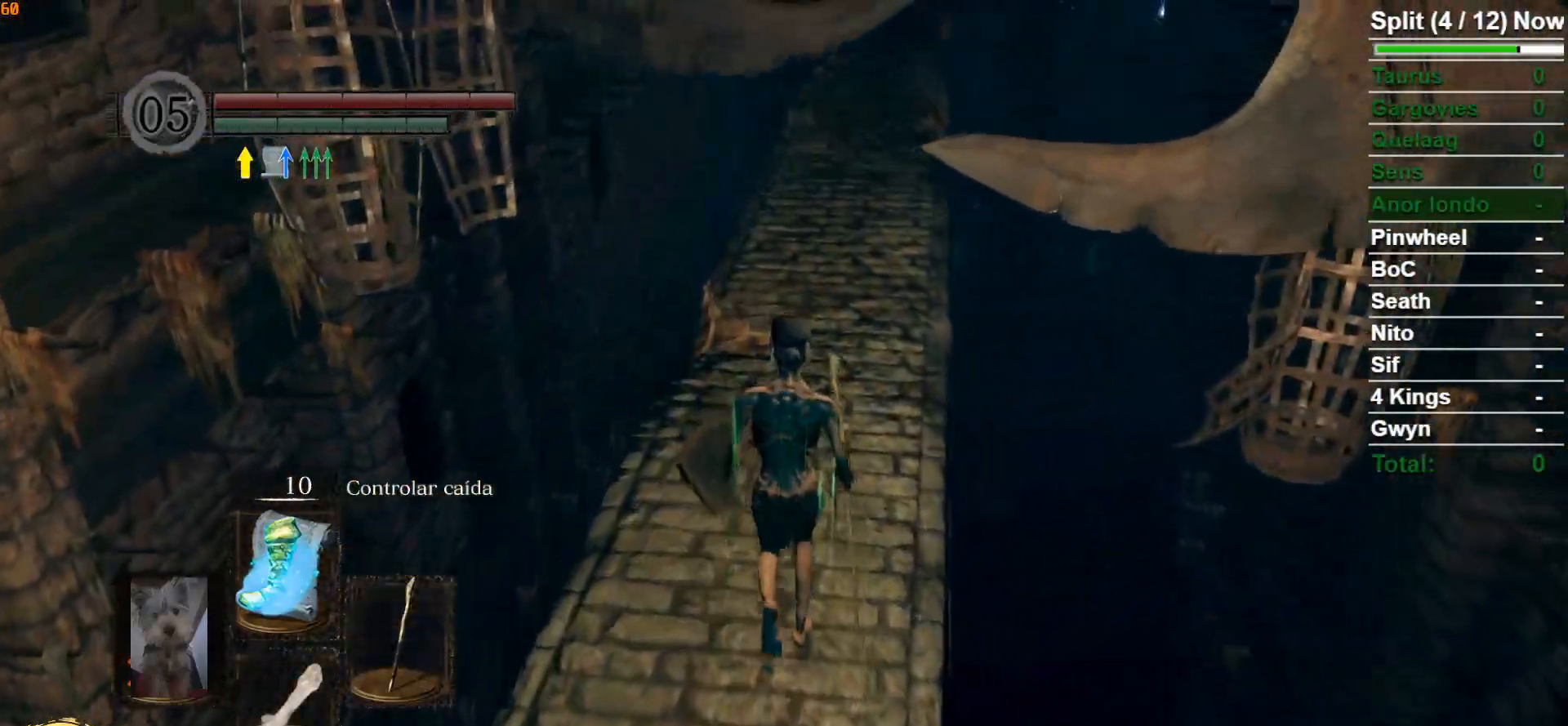
{"buttons": ["B"], "left_stick": "up", "right_stick": "center", "events": [[100, "right_stick", "down-right"], [250, "right_stick", "center"]]}
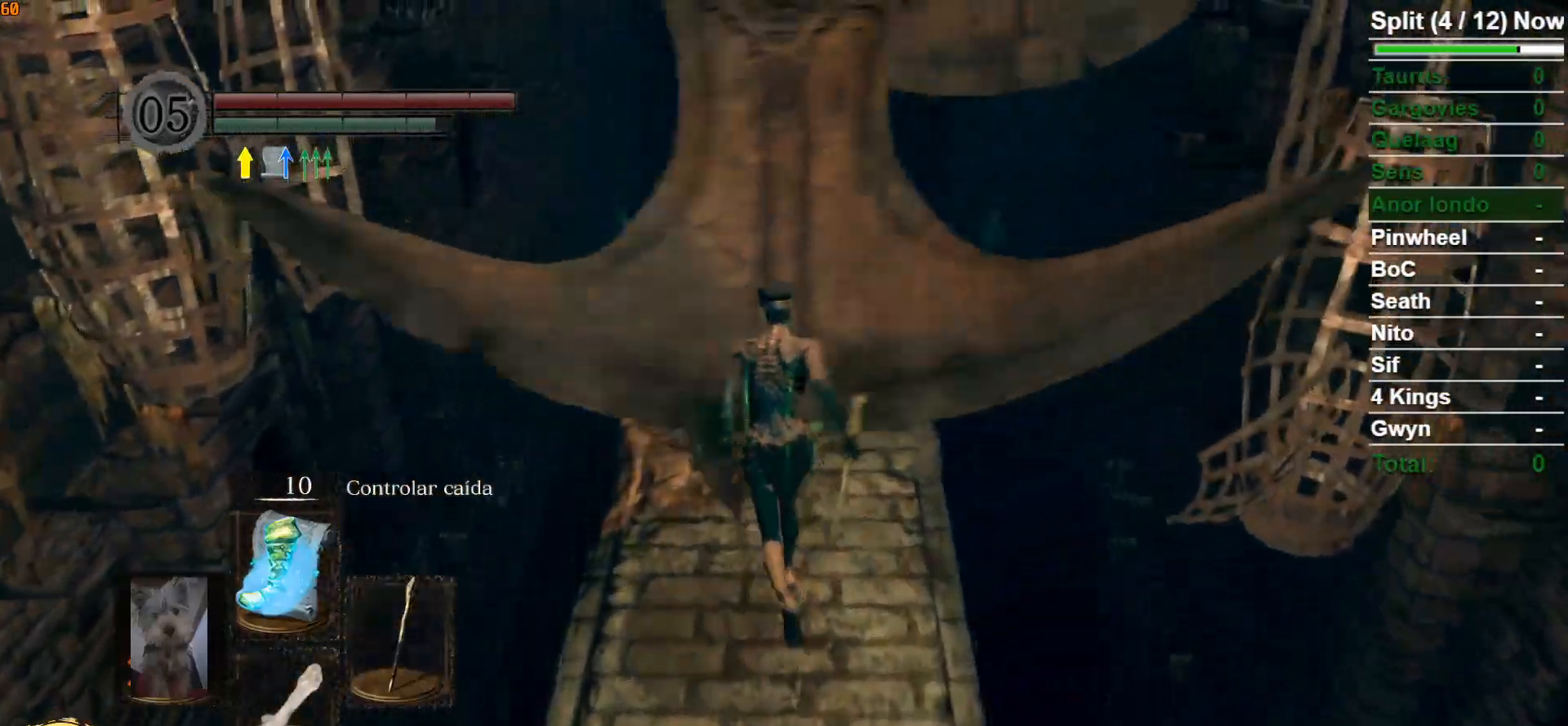
{"buttons": ["B"], "left_stick": "up", "right_stick": "center", "events": []}
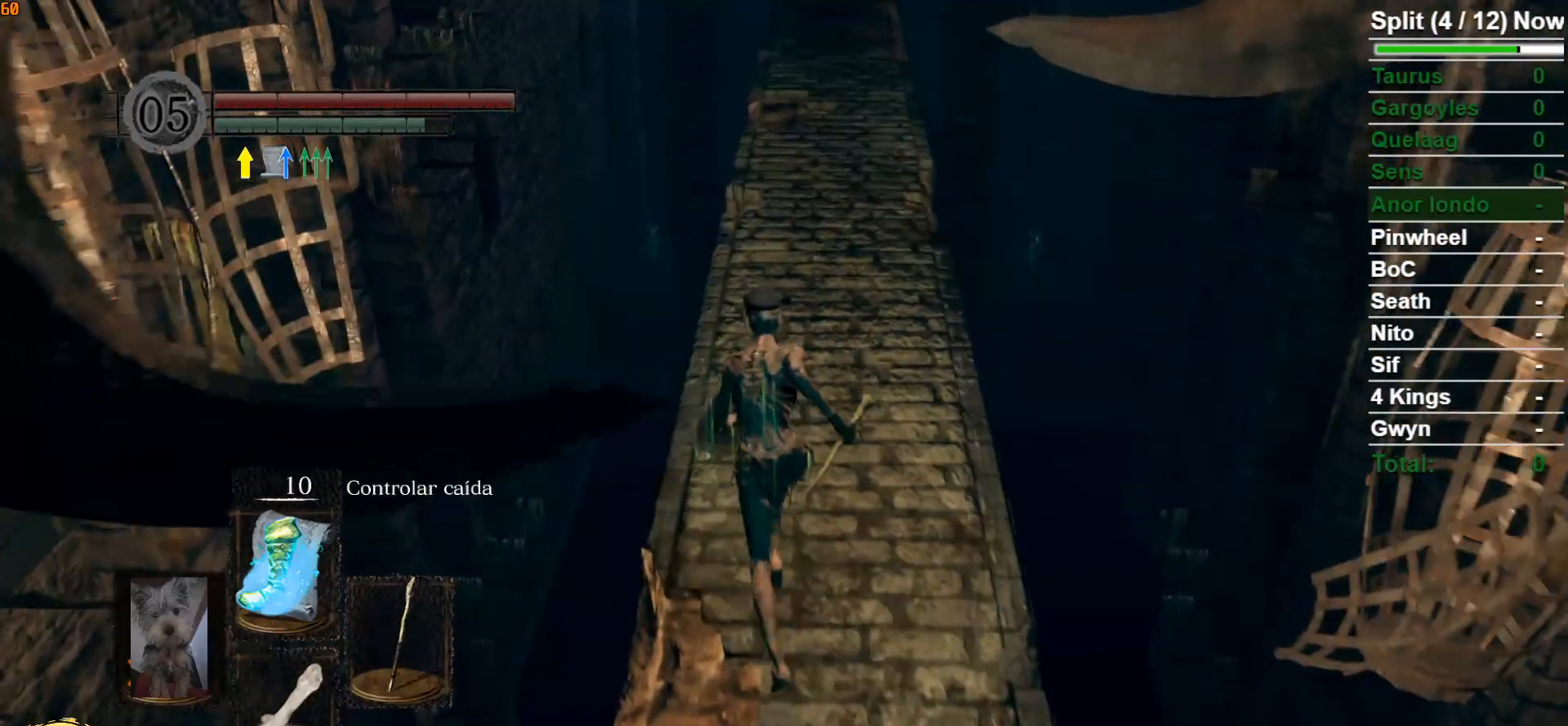
{"buttons": ["B"], "left_stick": "up", "right_stick": "center", "events": []}
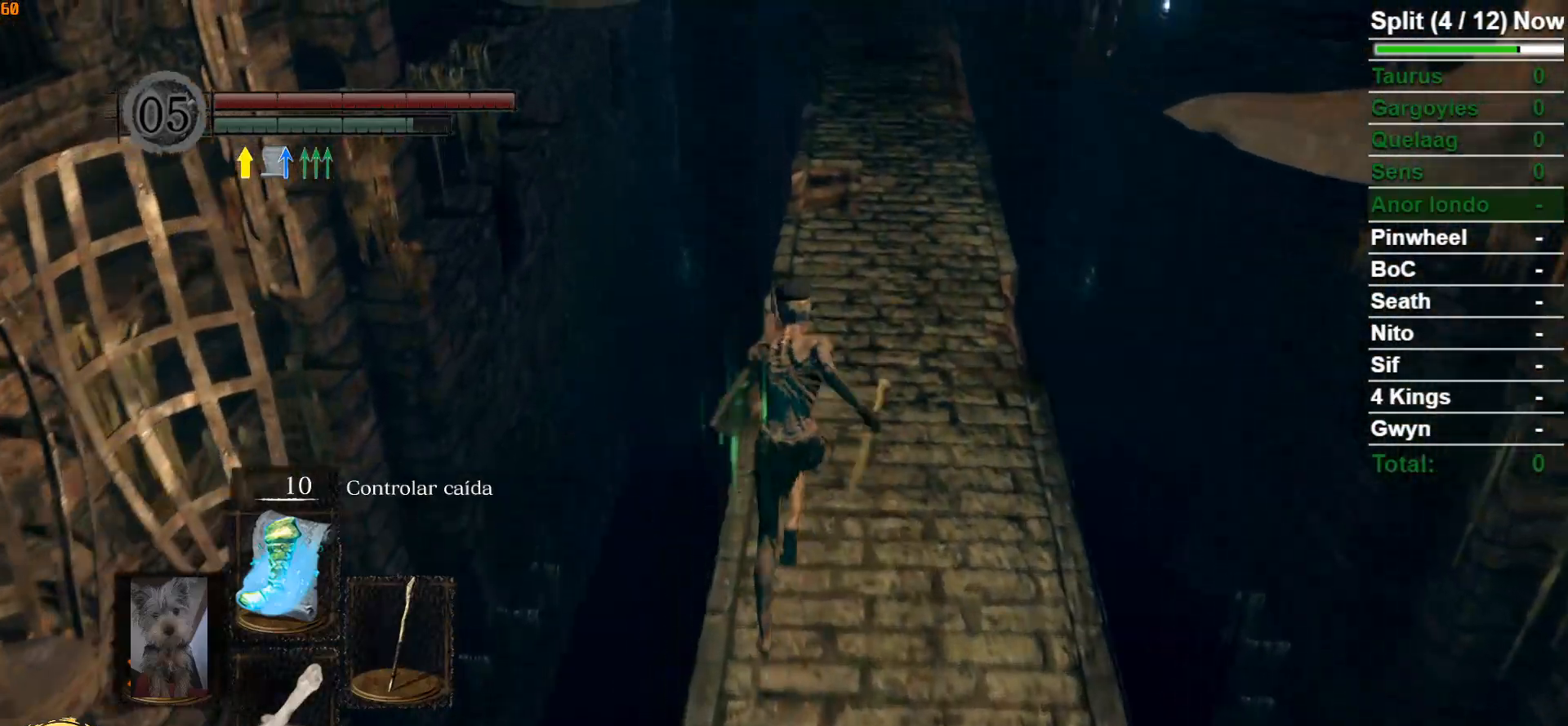
{"buttons": ["B"], "left_stick": "up", "right_stick": "center", "events": []}
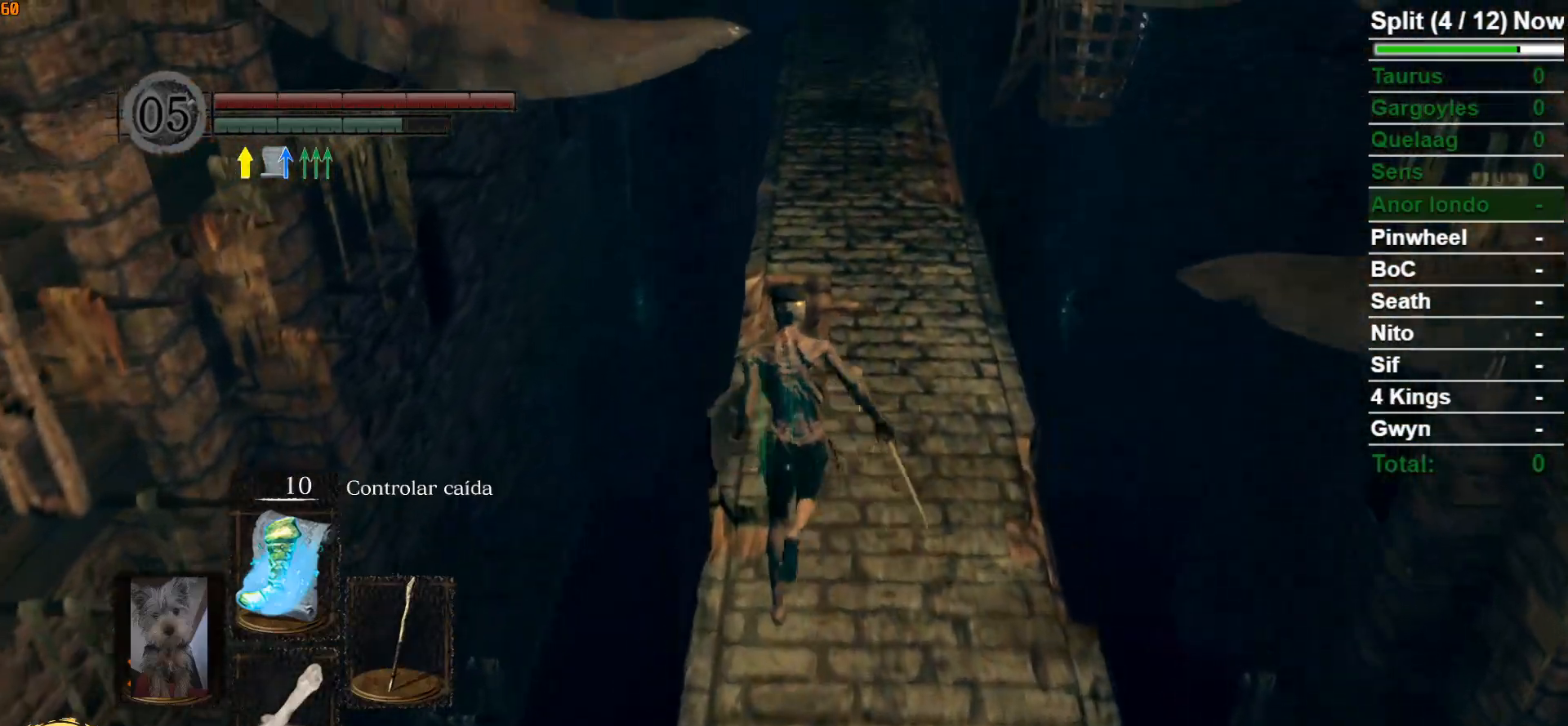
{"buttons": ["B"], "left_stick": "up", "right_stick": "center", "events": []}
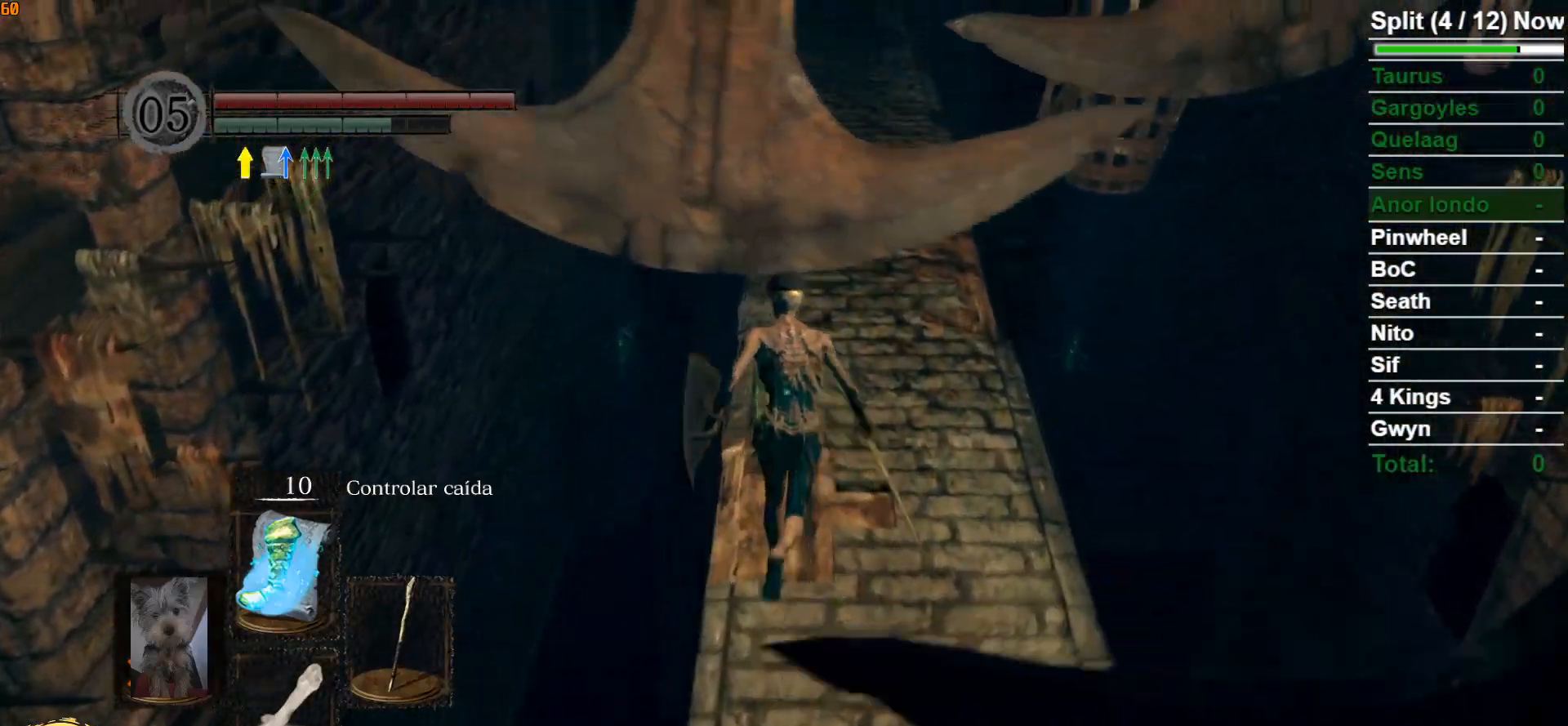
{"buttons": ["B"], "left_stick": "up", "right_stick": "center", "events": [[300, "right_stick", "up-left"], [467, "right_stick", "center"]]}
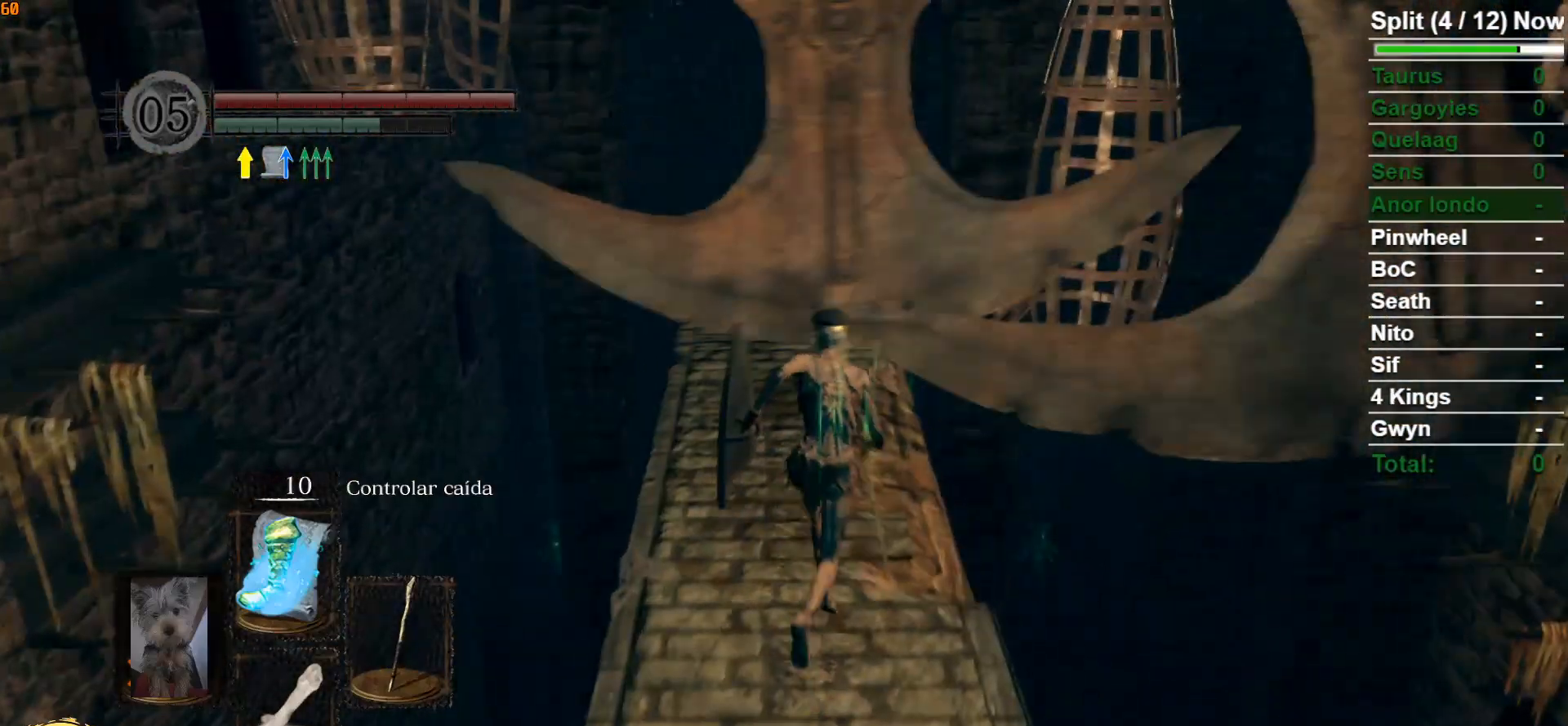
{"buttons": ["B"], "left_stick": "up", "right_stick": "center", "events": []}
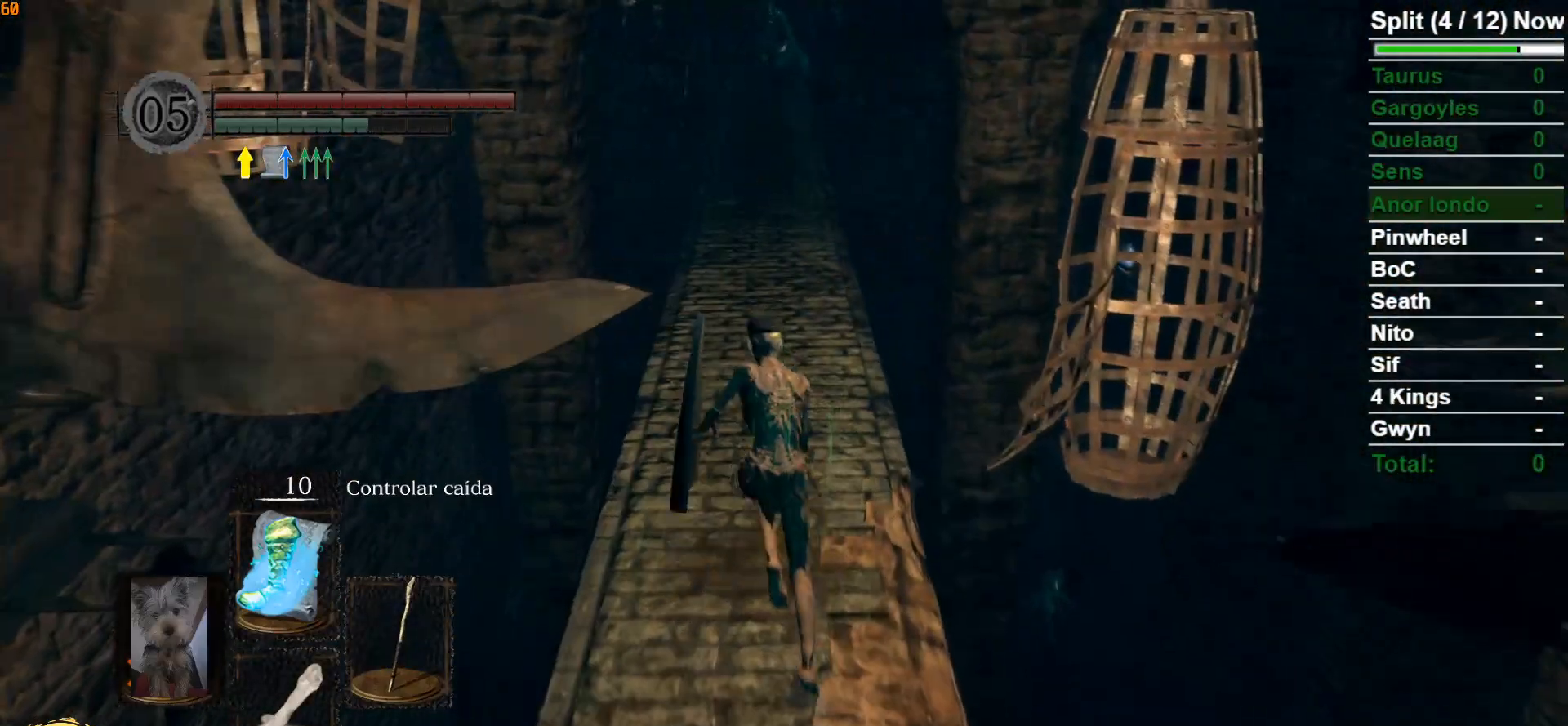
{"buttons": ["B"], "left_stick": "up", "right_stick": "center", "events": [[67, "right_stick", "up"], [267, "right_stick", "center"]]}
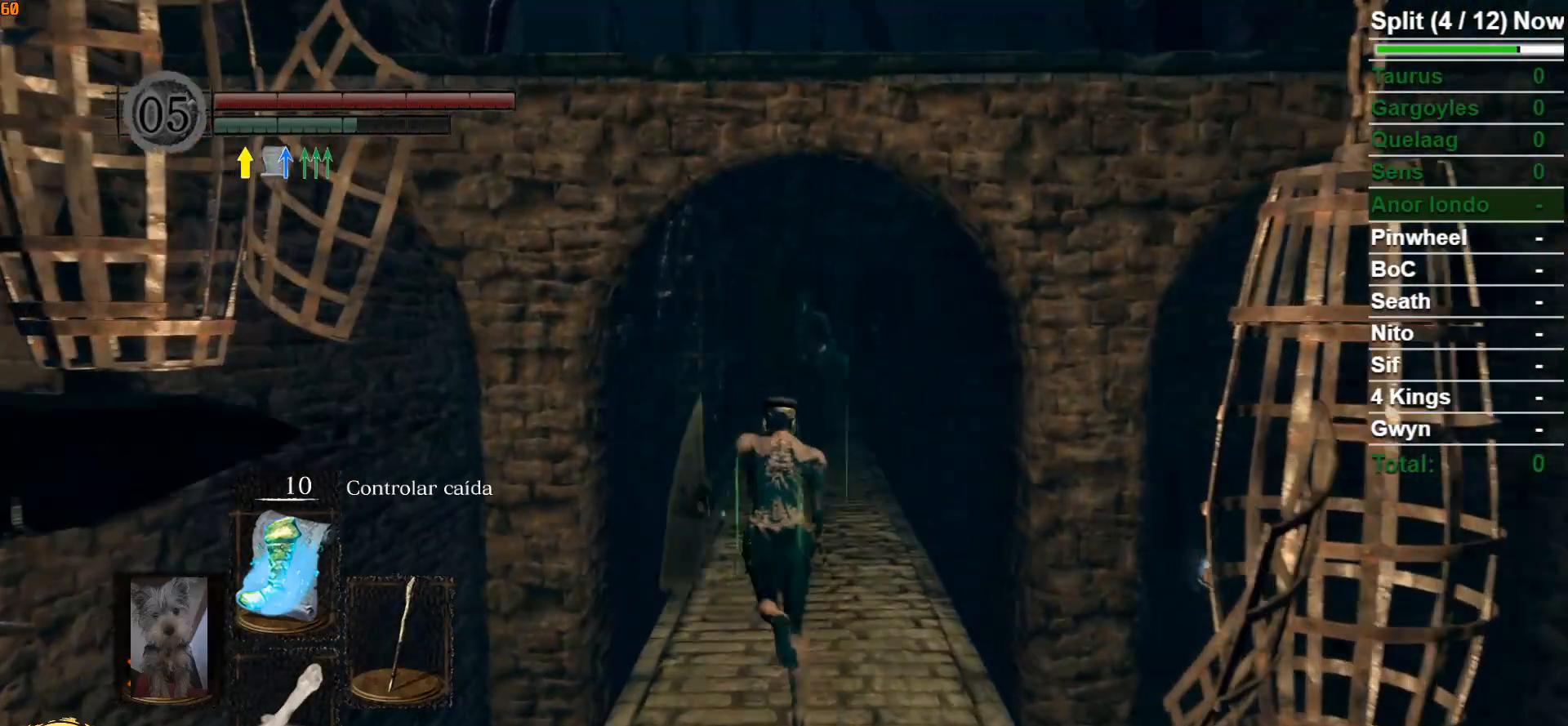
{"buttons": ["B"], "left_stick": "up", "right_stick": "center", "events": [[300, "right_stick", "down-right"], [417, "right_stick", "center"]]}
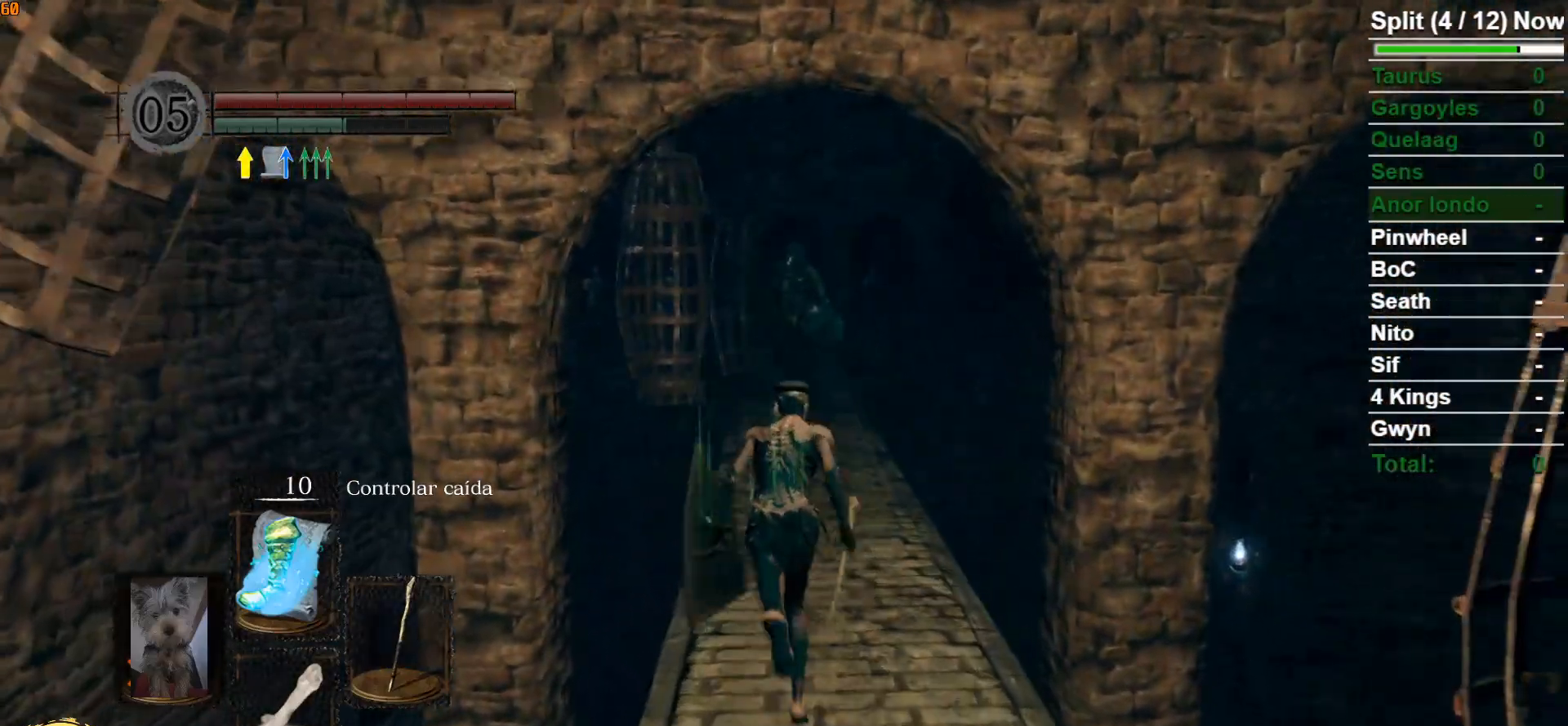
{"buttons": [], "left_stick": "up", "right_stick": "center", "events": [[83, "right_stick", "down"], [267, "right_stick", "center"], [367, "B", "up"]]}
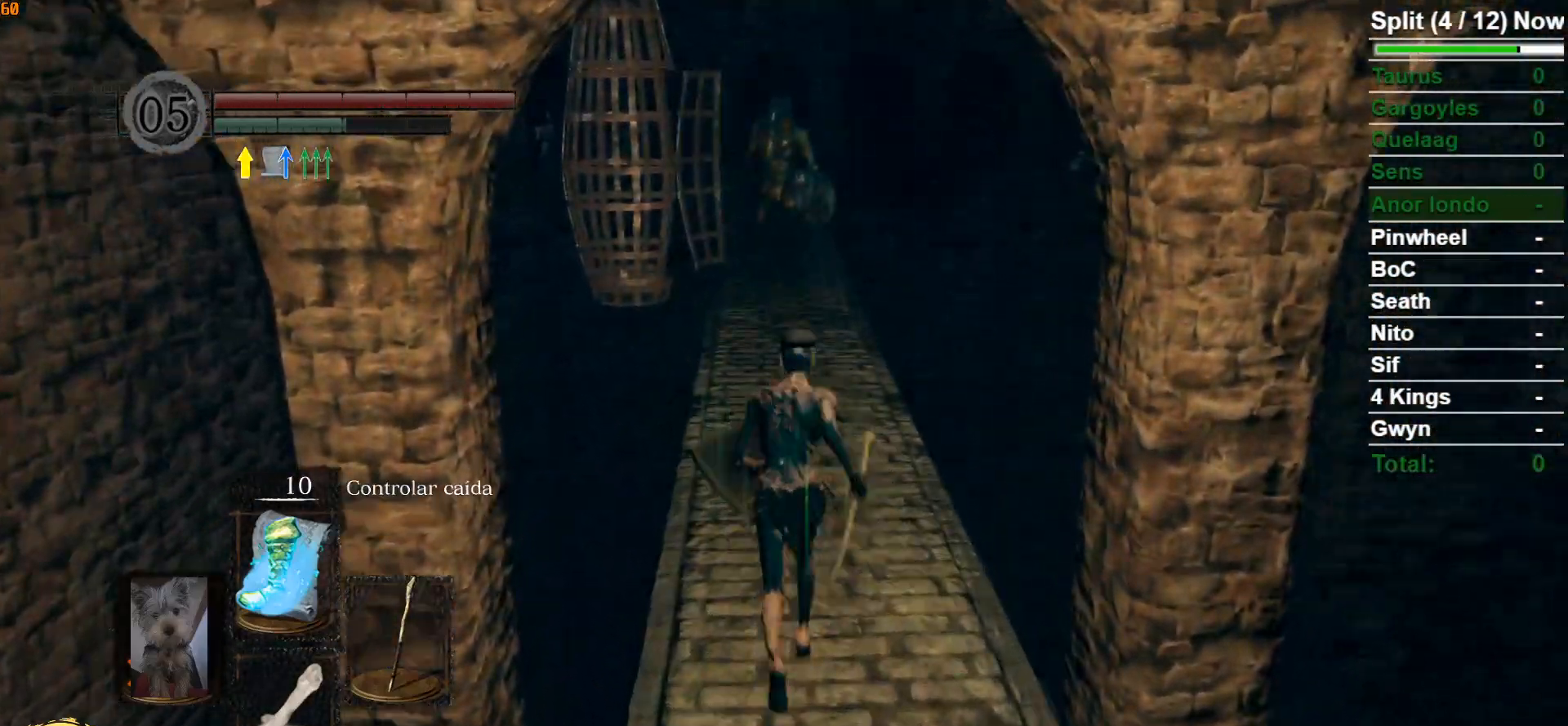
{"buttons": [], "left_stick": "up", "right_stick": "center", "events": [[83, "right_stick", "down"], [233, "right_stick", "center"]]}
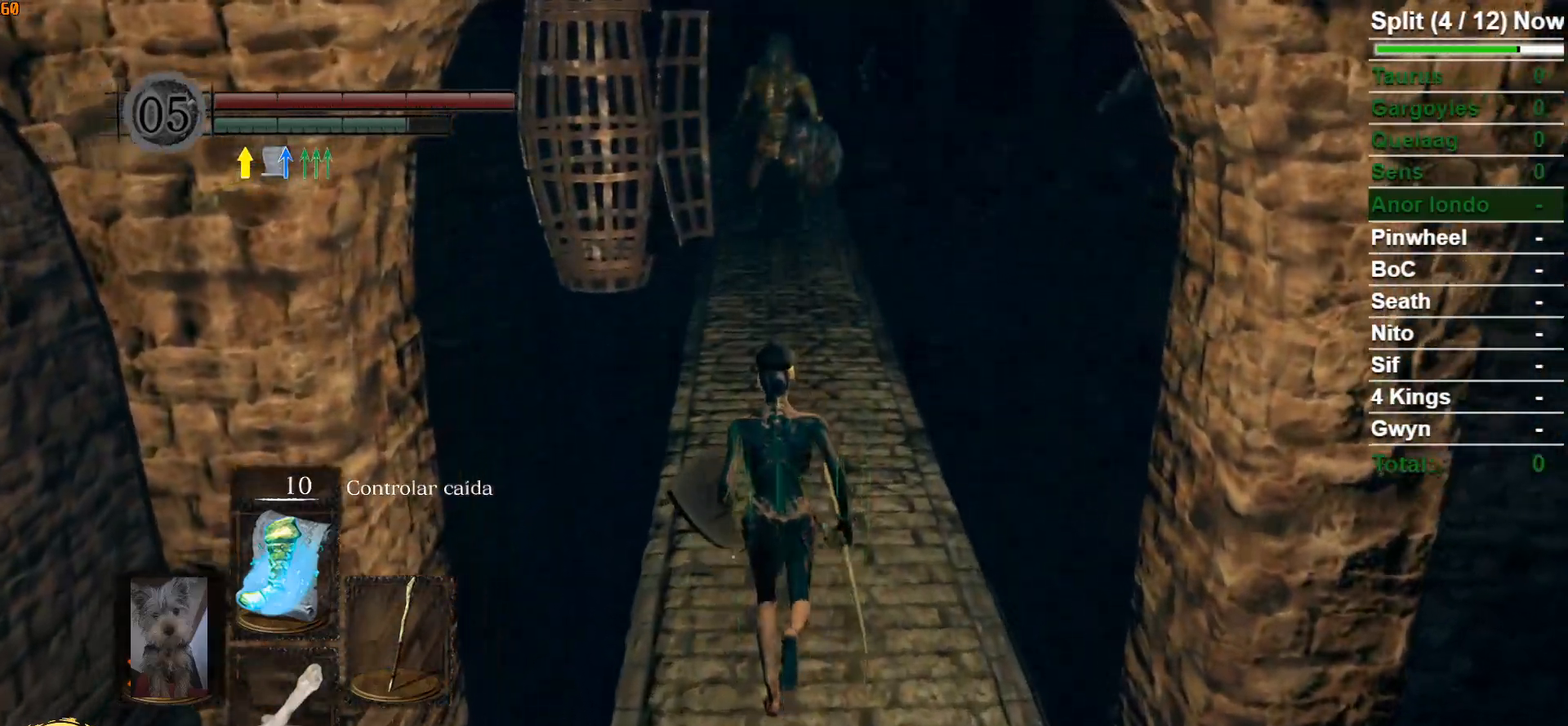
{"buttons": [], "left_stick": "up", "right_stick": "center", "events": []}